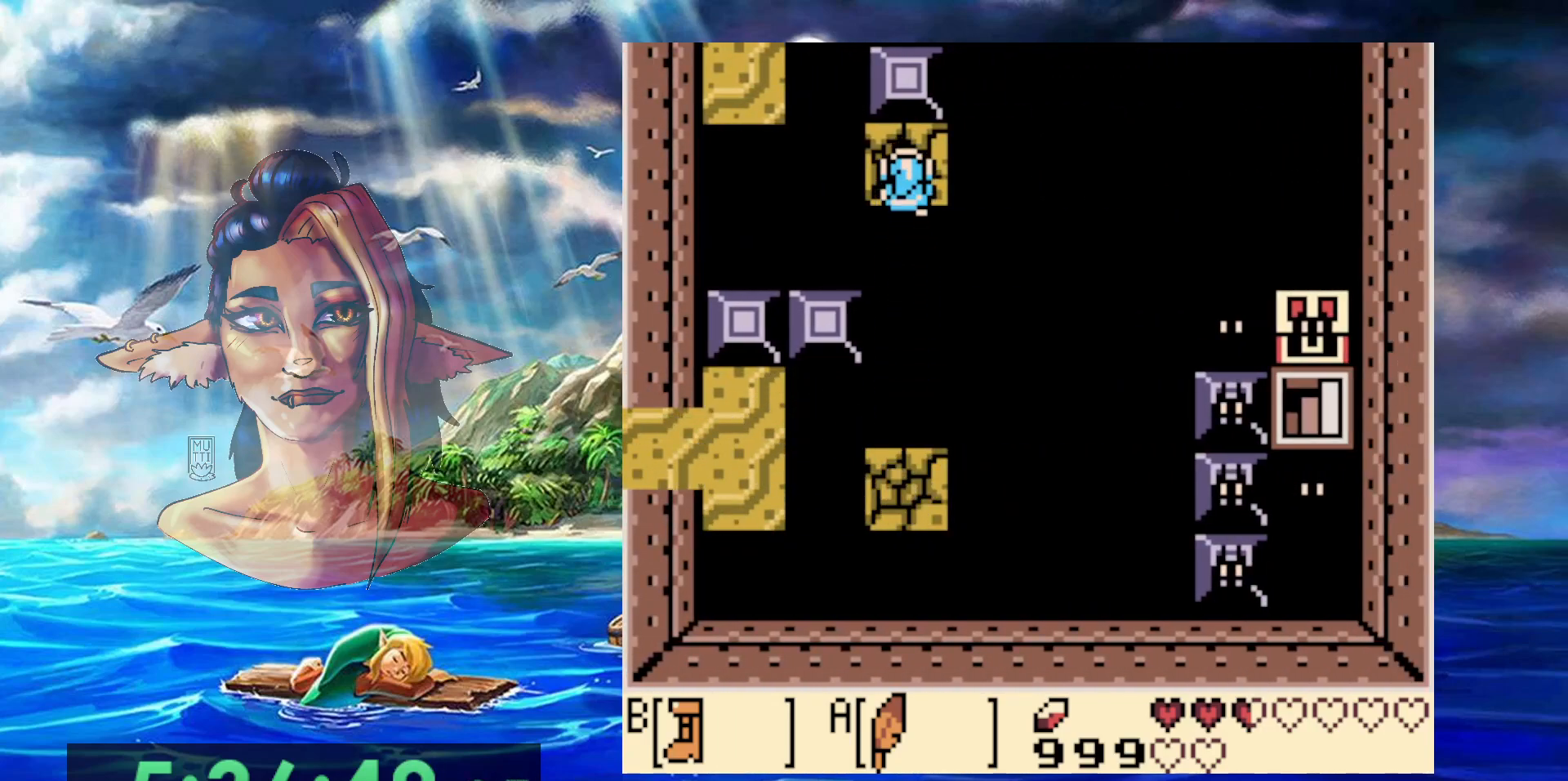
Gameplay with a controller (Nintendo layout); each line is a JSON object with the inputs held at the frame after it (dt_ms = milliseconds from this image to that frame). "events" lists button and stick changes between this image and that frame as [ms after this image, input, new state], when the widget could be followed in between. Not read: L3 R3.
{"dt_ms": 500, "buttons": ["A", "DPAD_UP", "DPAD_LEFT"], "events": [[100, "B", "up"], [183, "DPAD_LEFT", "down"], [233, "A", "down"], [250, "DPAD_UP", "up"], [350, "DPAD_UP", "down"]]}
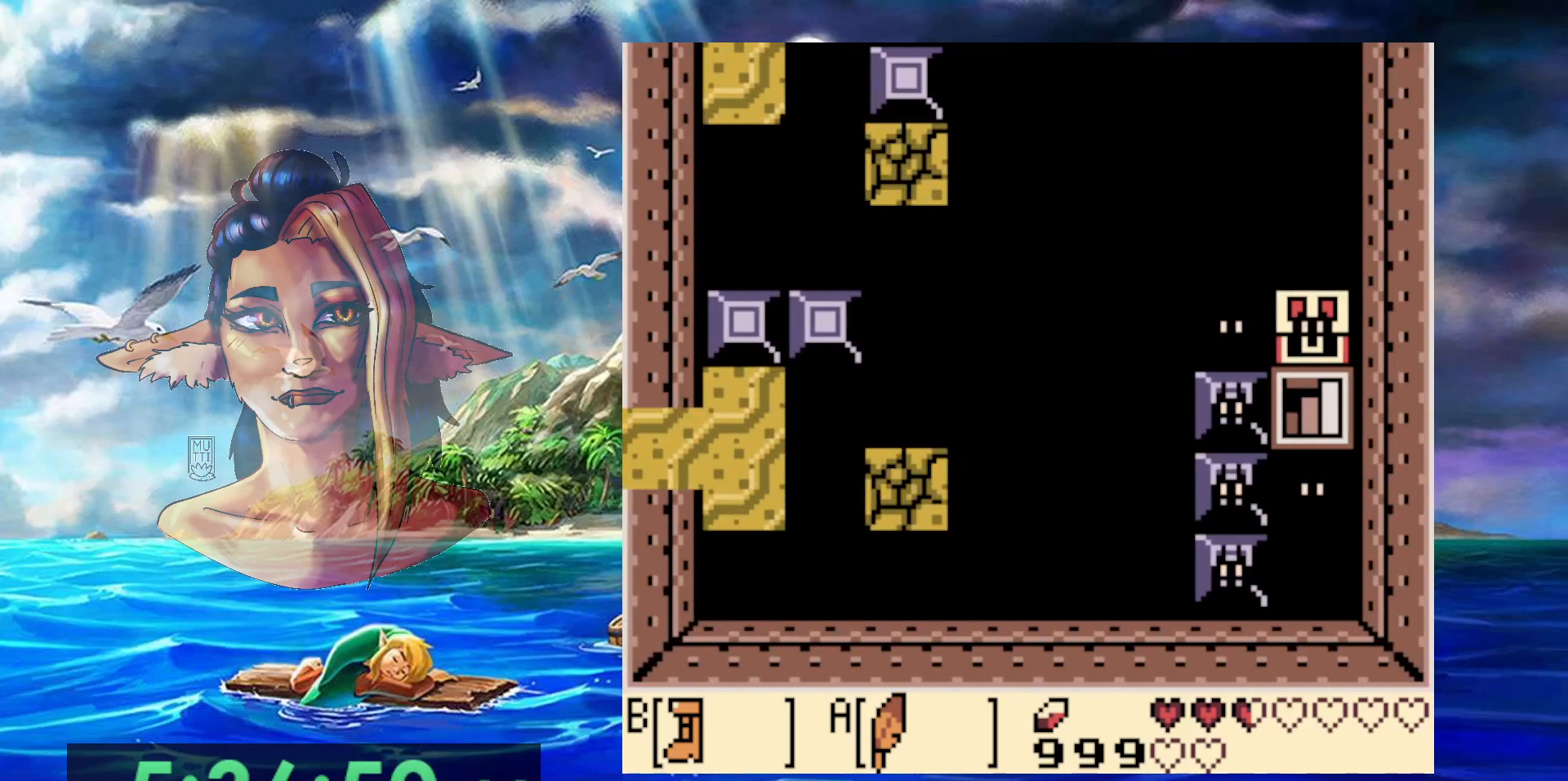
{"dt_ms": 500, "buttons": ["DPAD_UP", "DPAD_LEFT"], "events": [[117, "A", "up"]]}
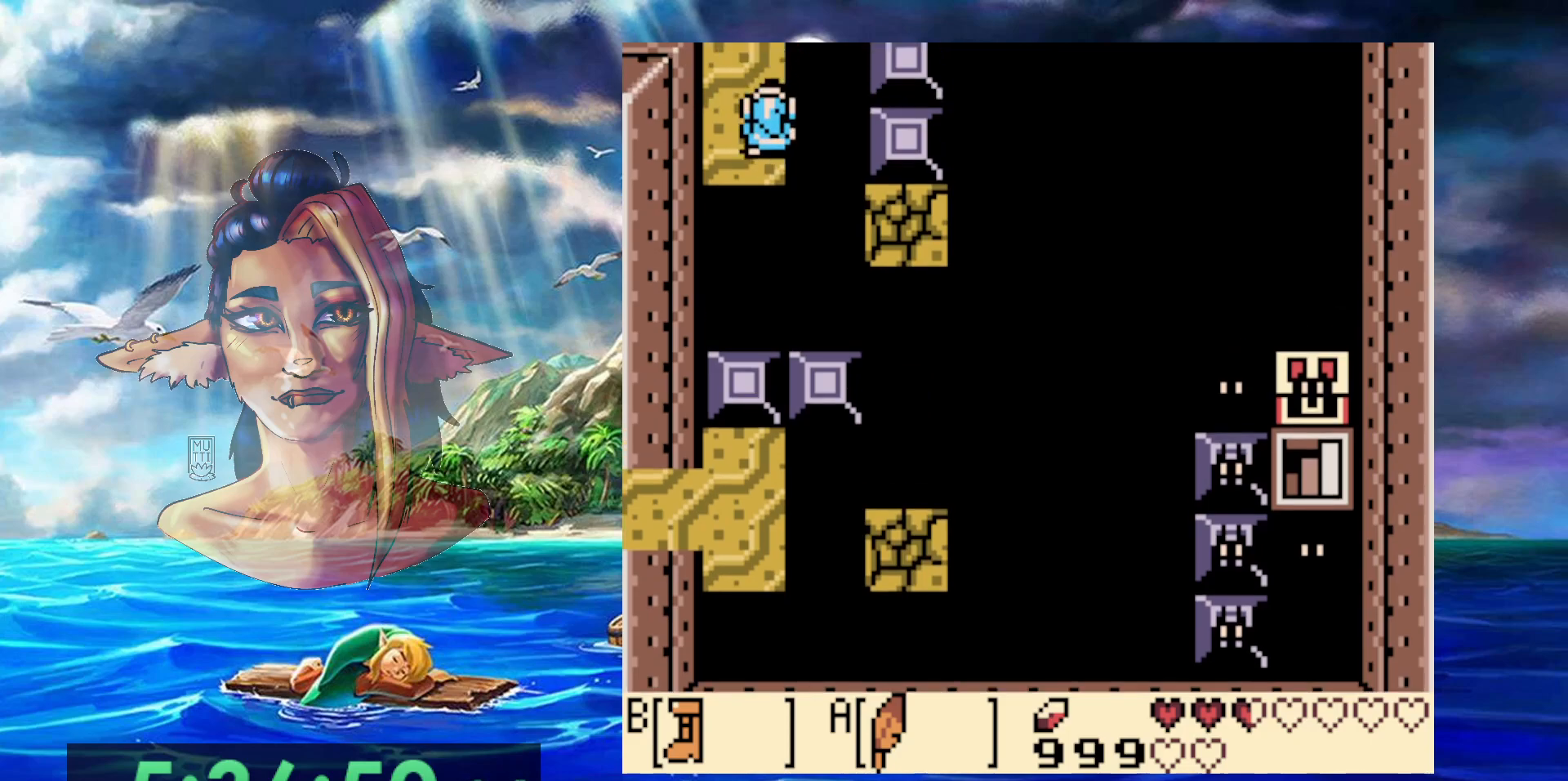
{"dt_ms": 500, "buttons": [], "events": [[117, "DPAD_UP", "up"], [150, "DPAD_LEFT", "up"]]}
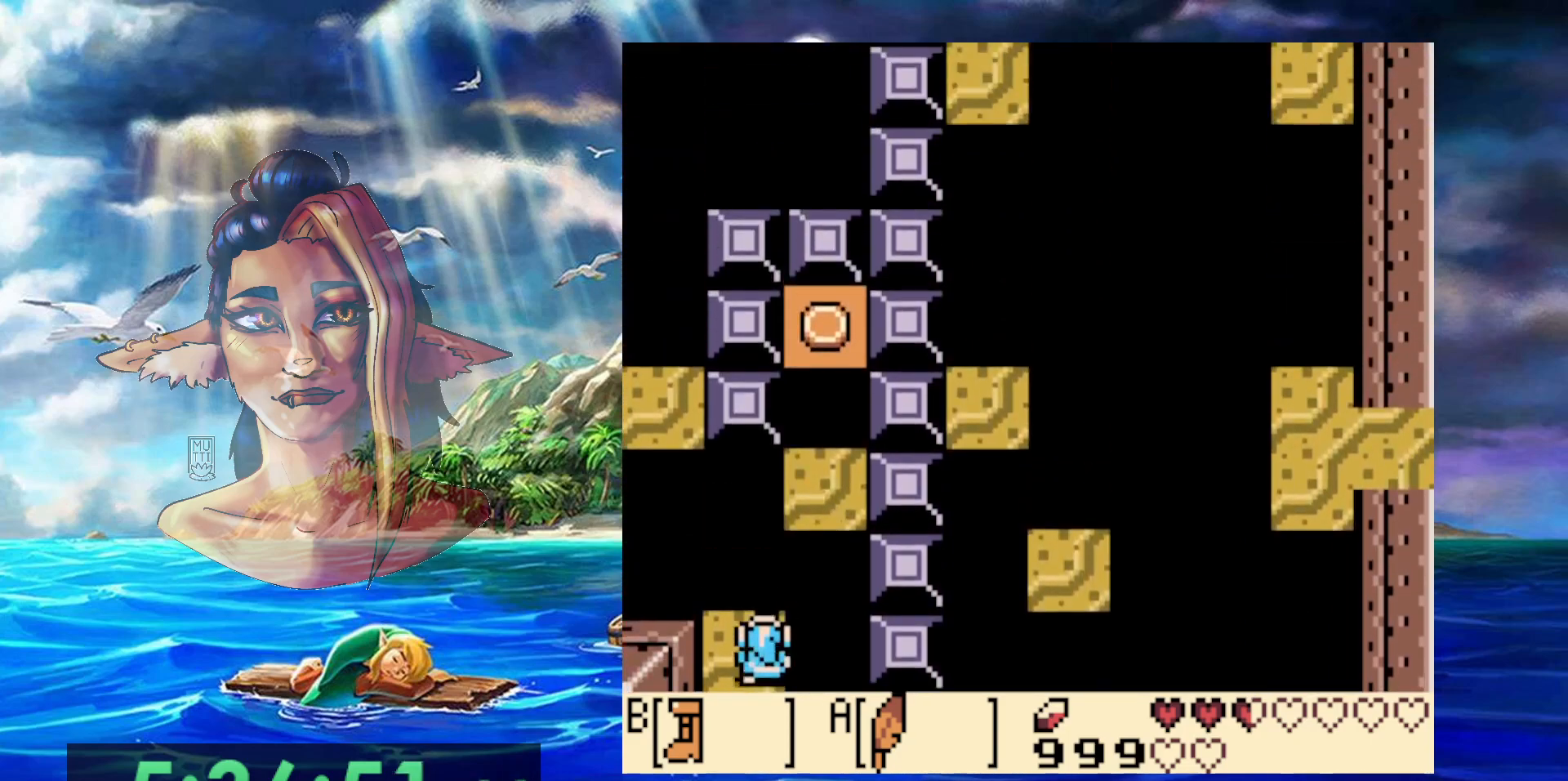
{"dt_ms": 500, "buttons": [], "events": [[350, "DPAD_LEFT", "down"], [467, "DPAD_LEFT", "up"]]}
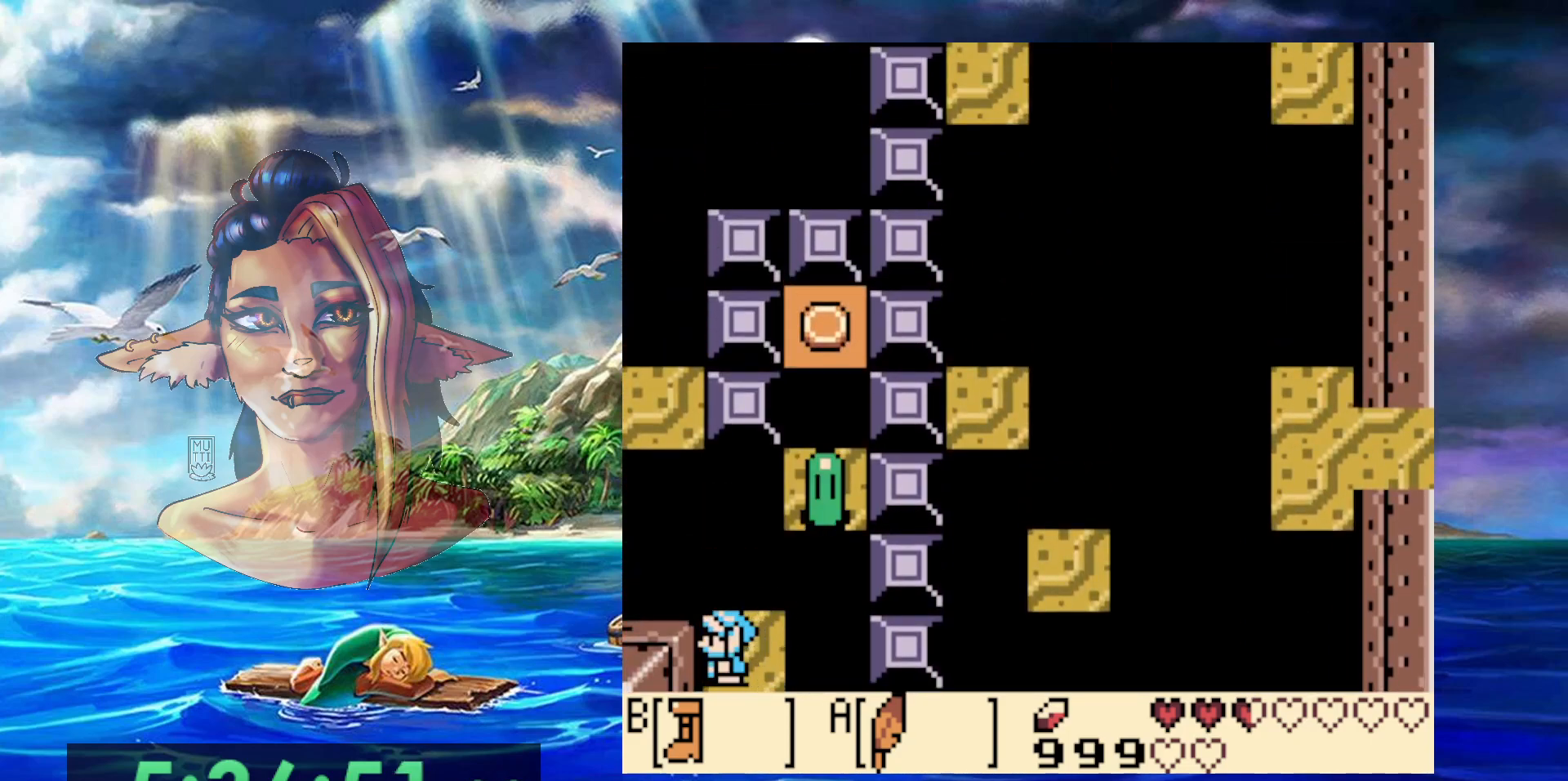
{"dt_ms": 500, "buttons": [], "events": [[317, "DPAD_RIGHT", "down"], [383, "DPAD_RIGHT", "up"]]}
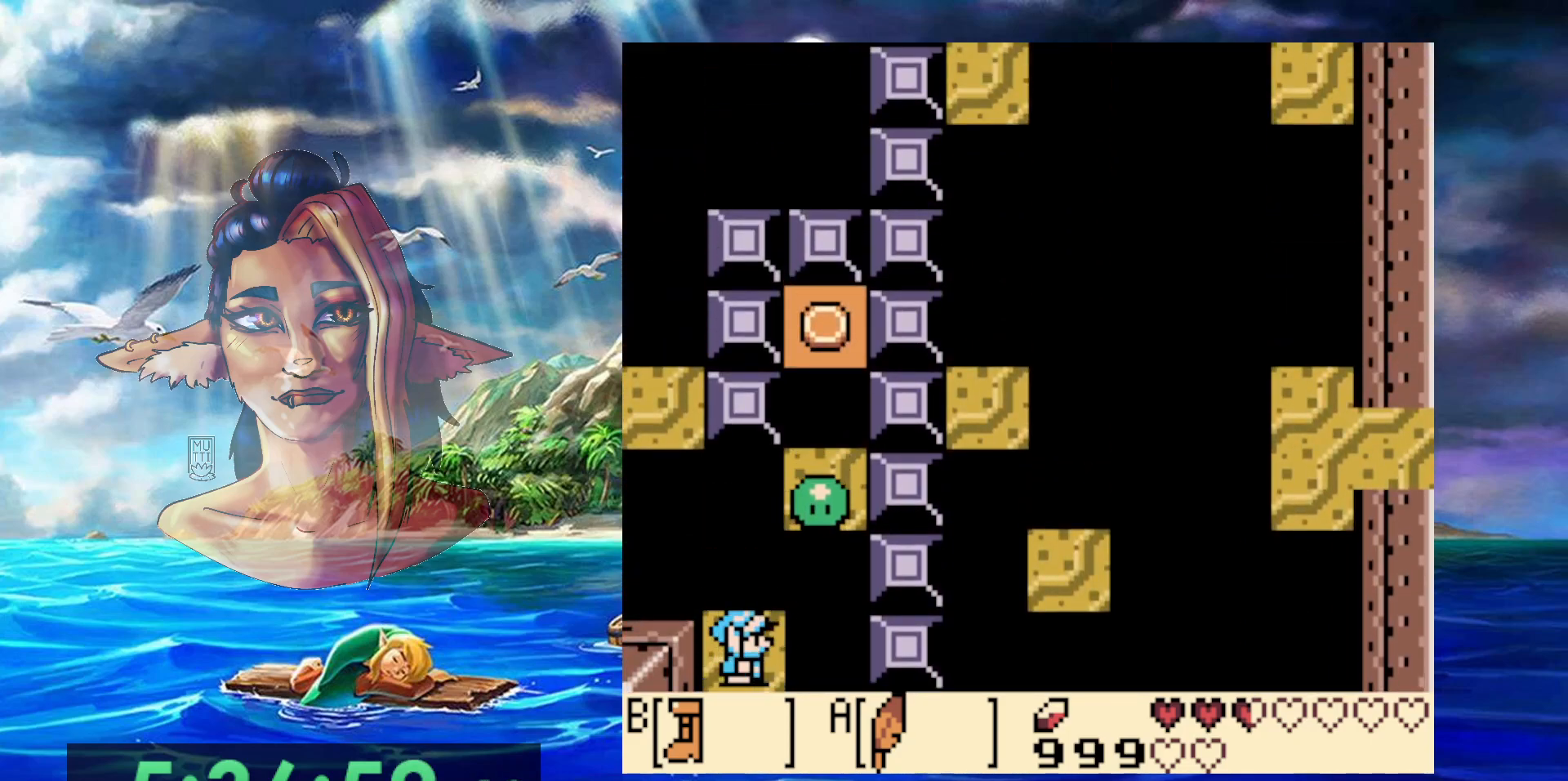
{"dt_ms": 500, "buttons": [], "events": []}
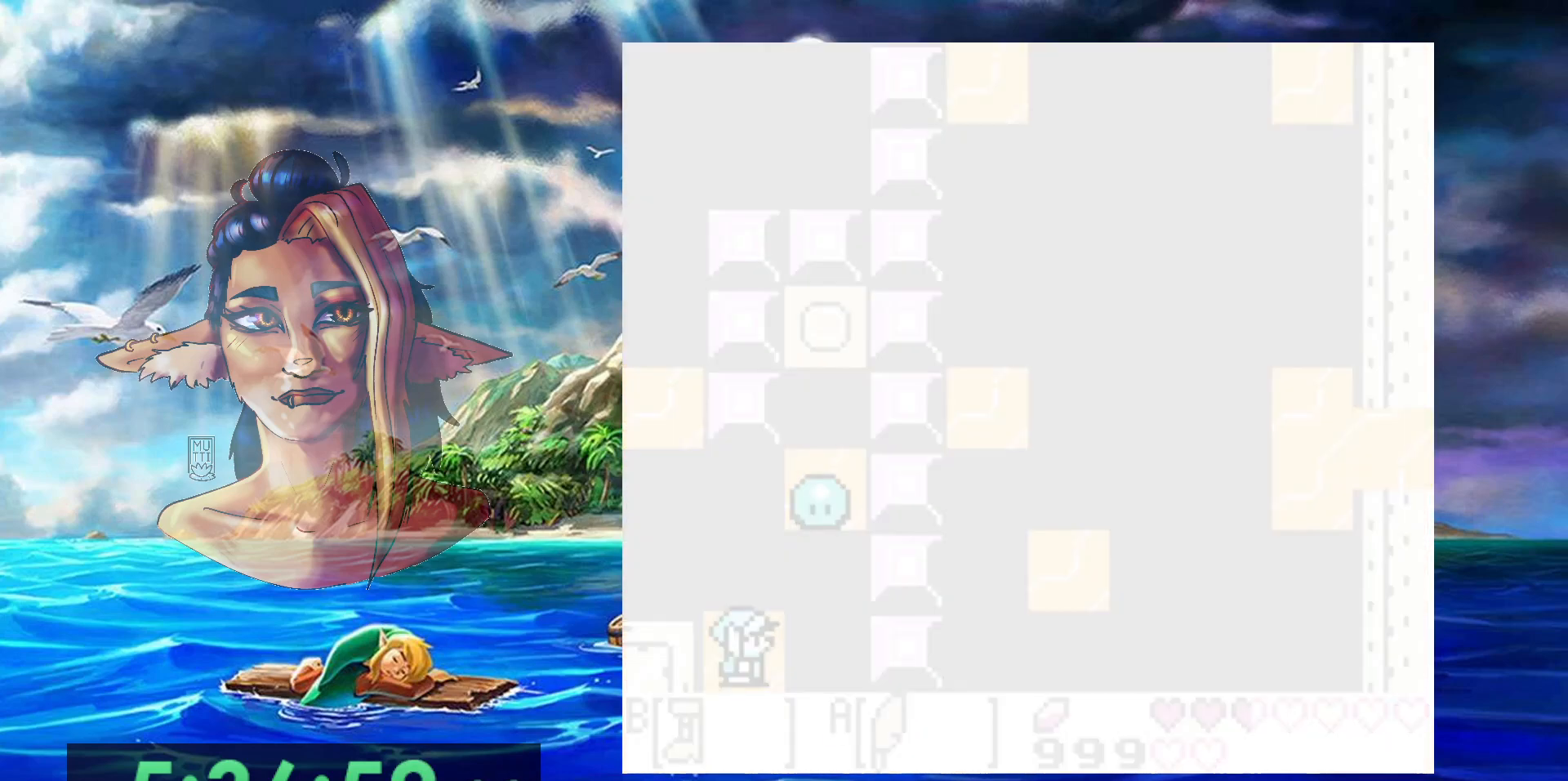
{"dt_ms": 500, "buttons": [], "events": []}
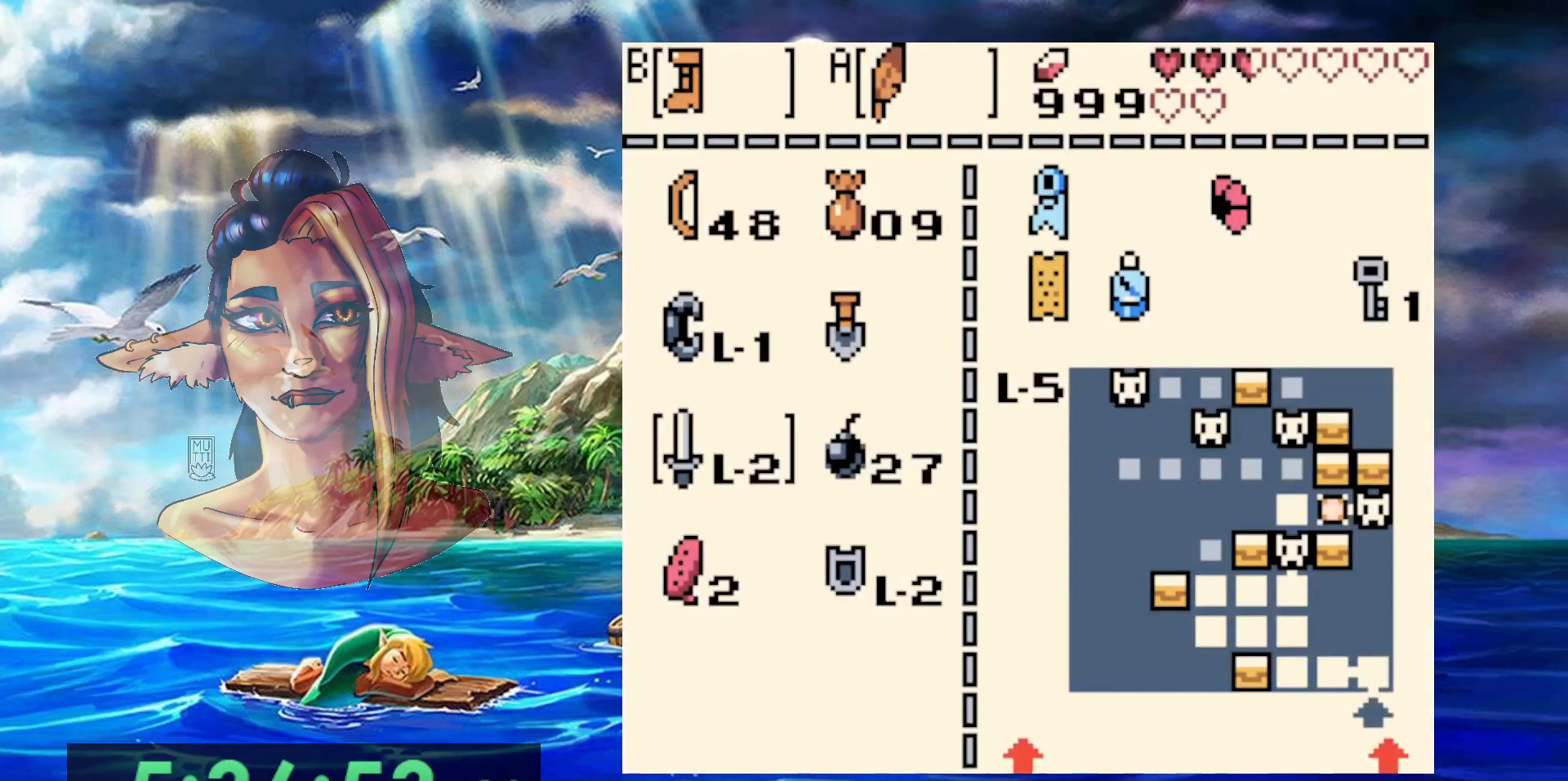
{"dt_ms": 1000, "buttons": ["DPAD_UP"], "events": [[283, "B", "down"], [400, "B", "up"], [700, "DPAD_UP", "down"]]}
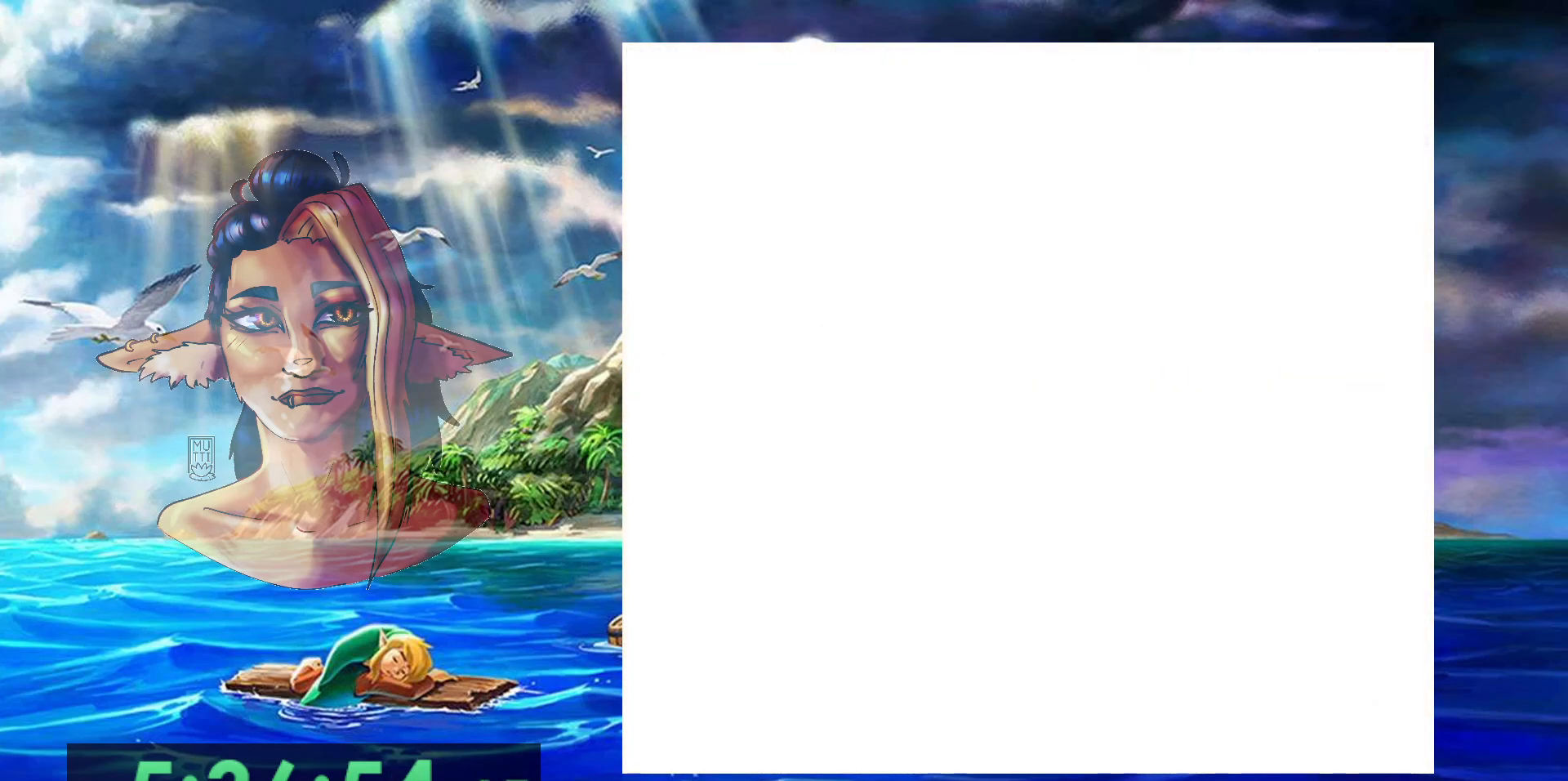
{"dt_ms": 500, "buttons": ["B"], "events": [[350, "DPAD_UP", "up"], [400, "B", "down"]]}
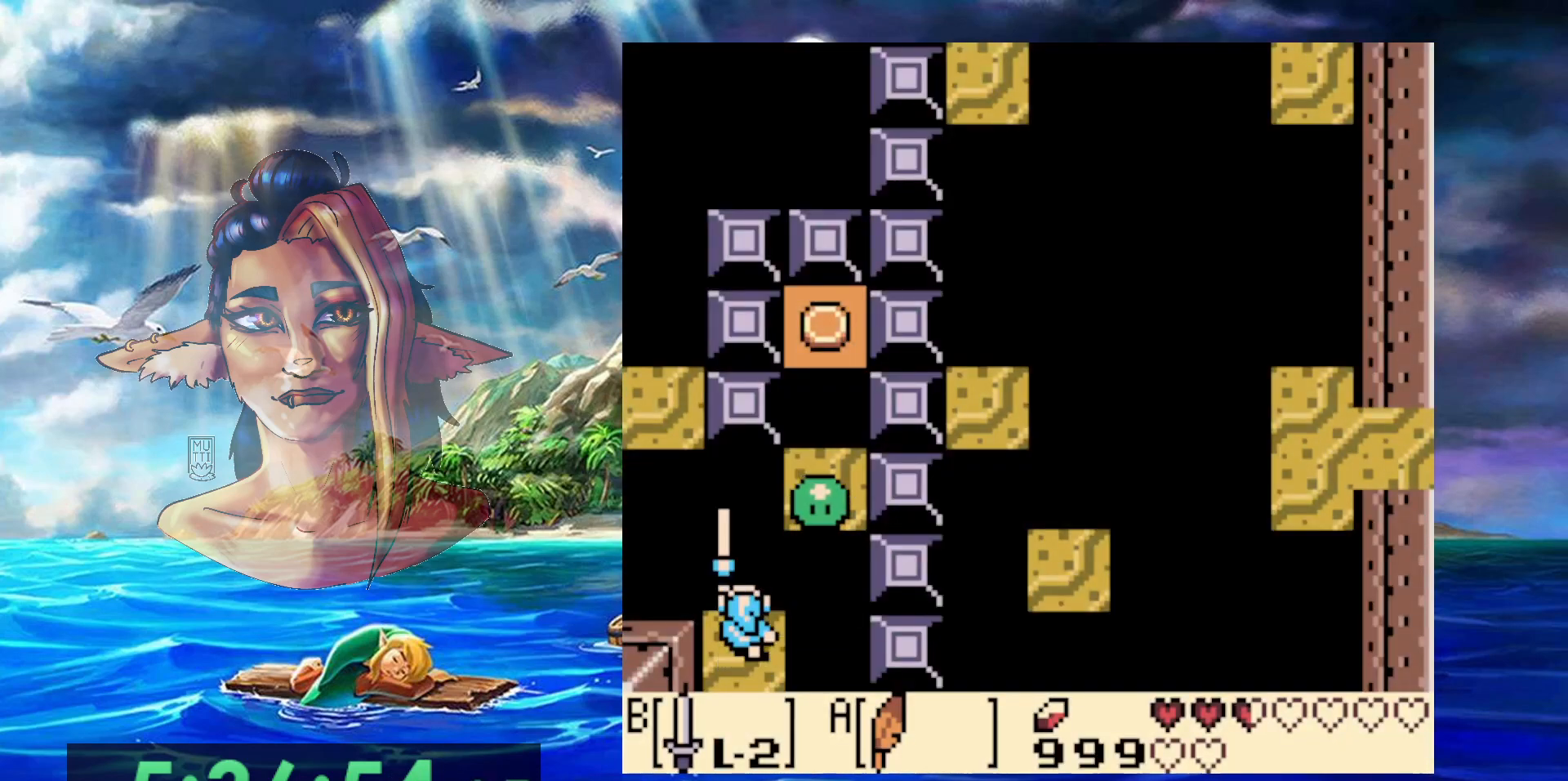
{"dt_ms": 500, "buttons": ["B"], "events": [[83, "B", "up"], [383, "DPAD_UP", "down"], [450, "B", "down"], [467, "DPAD_UP", "up"]]}
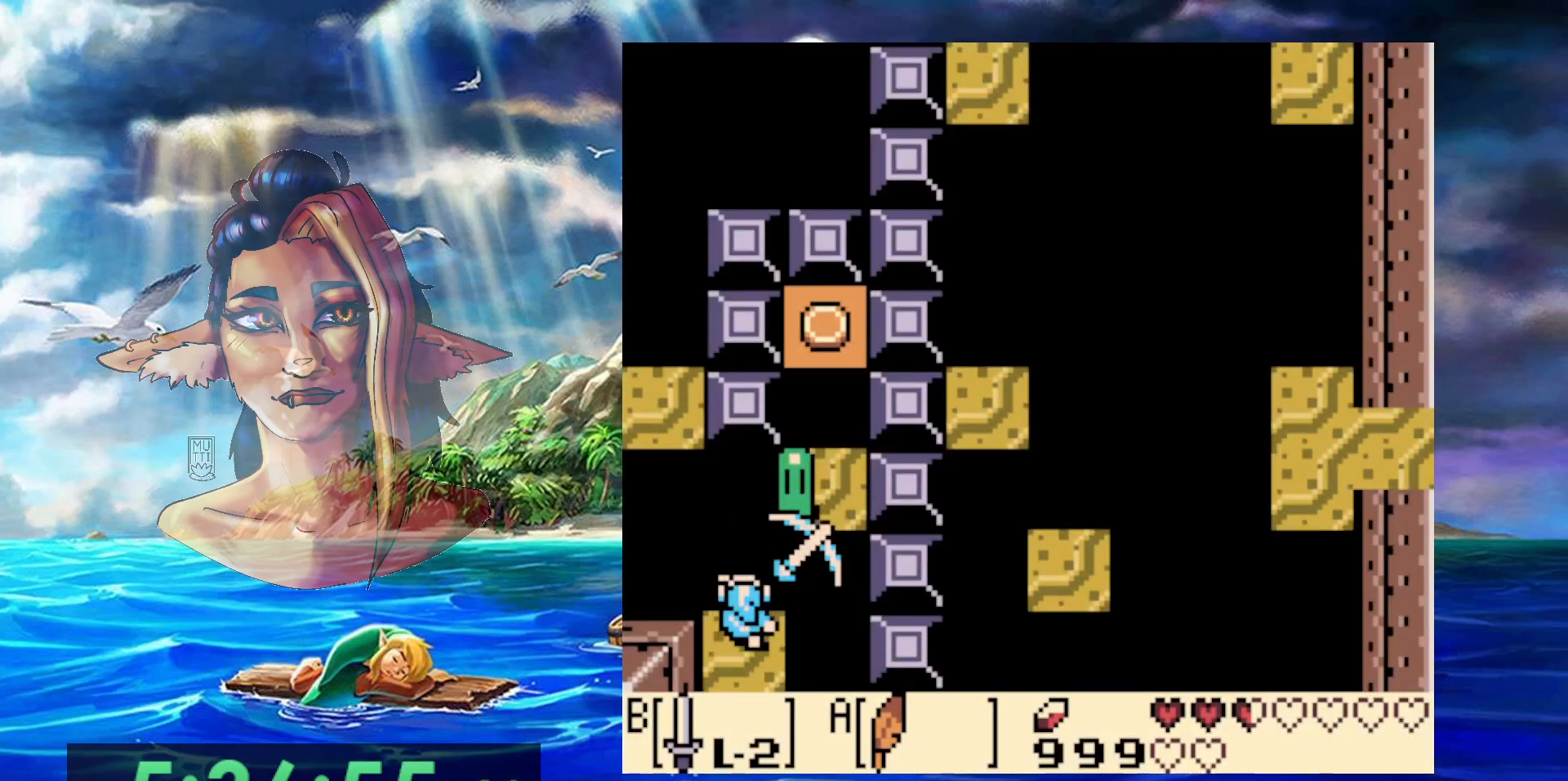
{"dt_ms": 500, "buttons": ["DPAD_DOWN"], "events": [[183, "B", "up"], [483, "DPAD_DOWN", "down"]]}
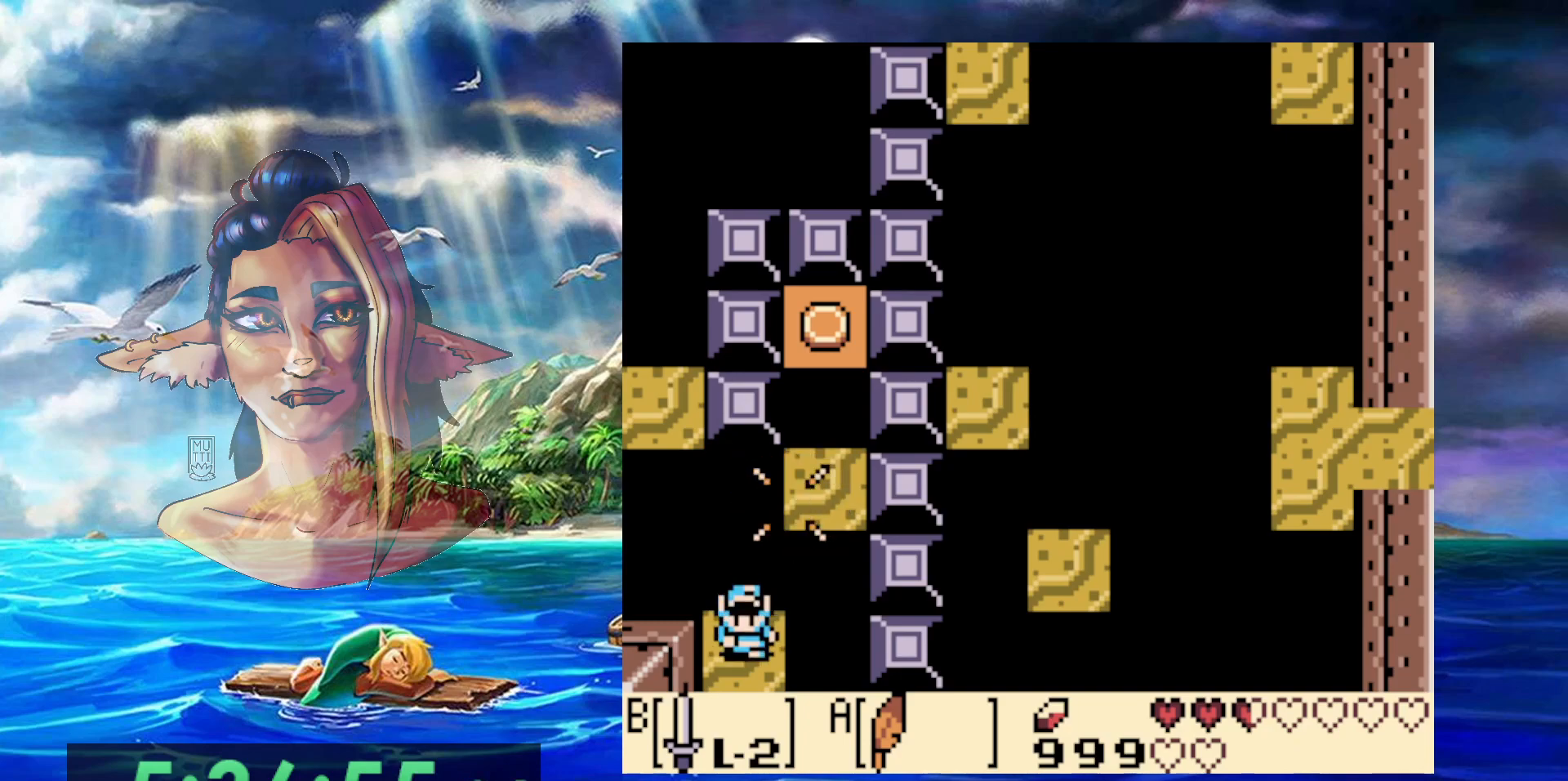
{"dt_ms": 1000, "buttons": [], "events": [[100, "DPAD_DOWN", "up"], [400, "DPAD_RIGHT", "down"], [400, "DPAD_UP", "down"], [417, "A", "down"], [733, "DPAD_RIGHT", "up"], [783, "DPAD_LEFT", "down"], [800, "A", "up"], [883, "DPAD_UP", "up"], [900, "DPAD_LEFT", "up"]]}
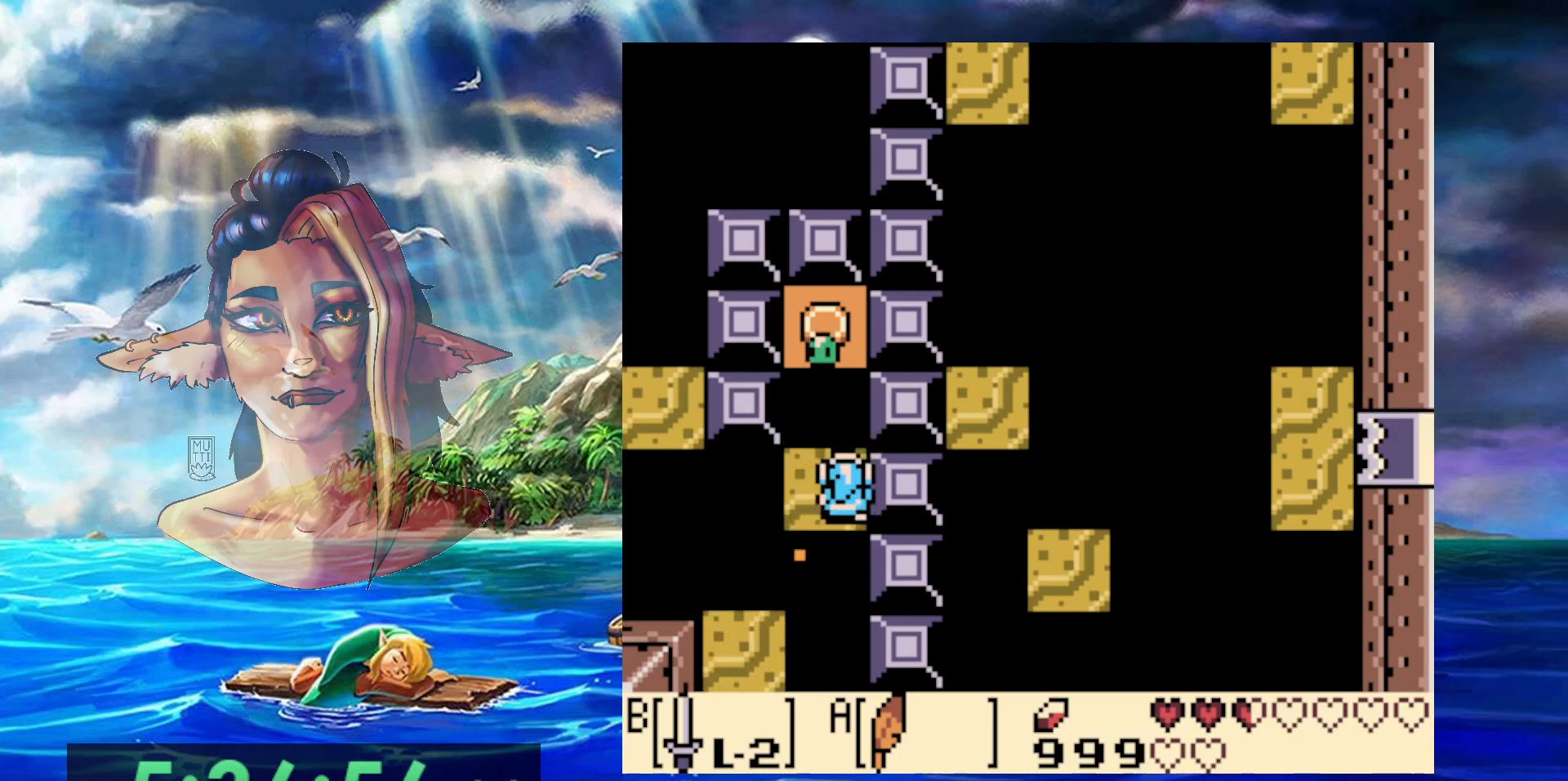
{"dt_ms": 500, "buttons": [], "events": [[167, "DPAD_LEFT", "down"], [267, "DPAD_LEFT", "up"], [417, "DPAD_UP", "down"], [467, "DPAD_UP", "up"]]}
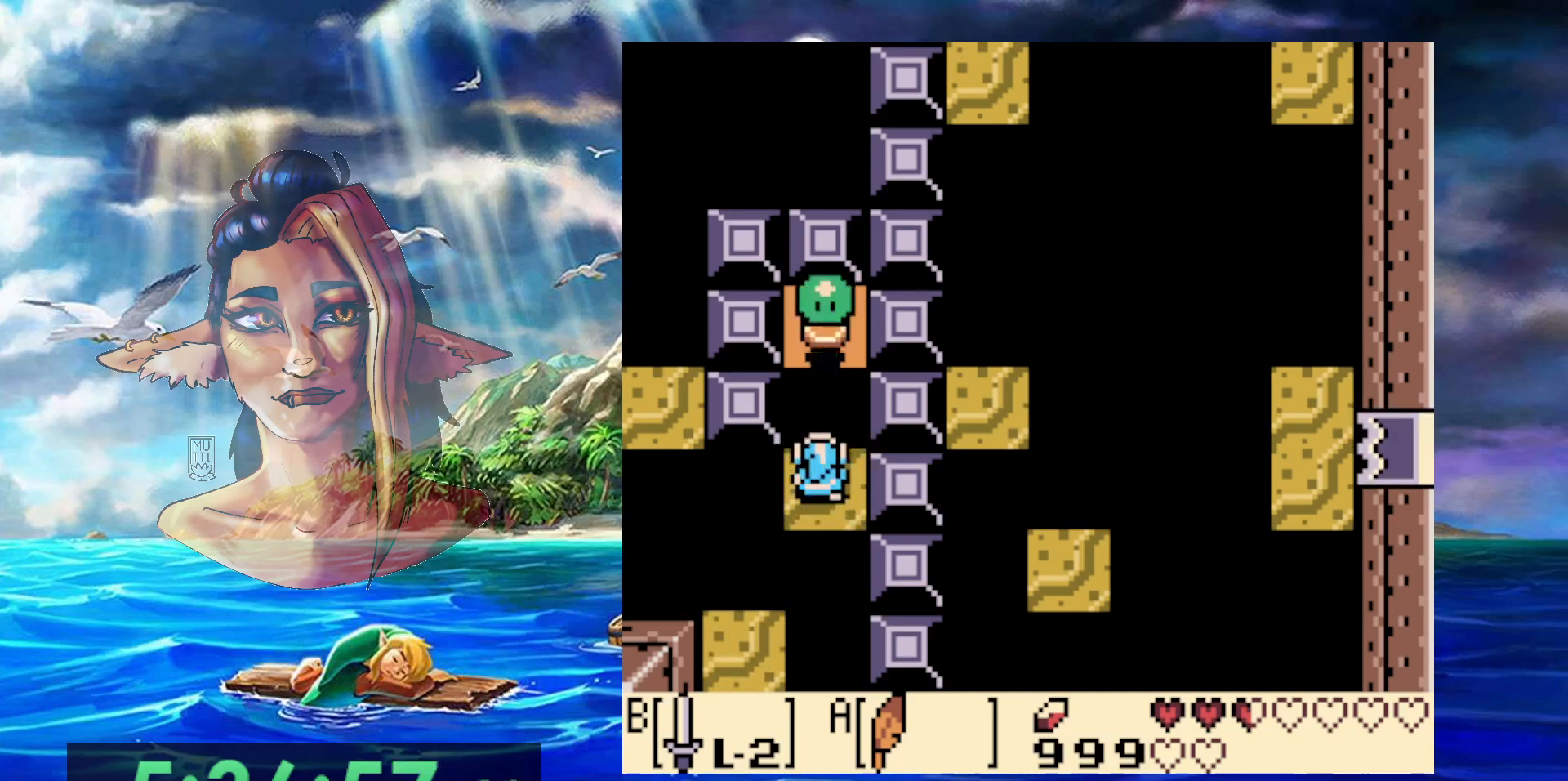
{"dt_ms": 500, "buttons": ["B"], "events": [[33, "B", "down"], [200, "B", "up"], [267, "B", "down"], [383, "B", "up"], [450, "B", "down"]]}
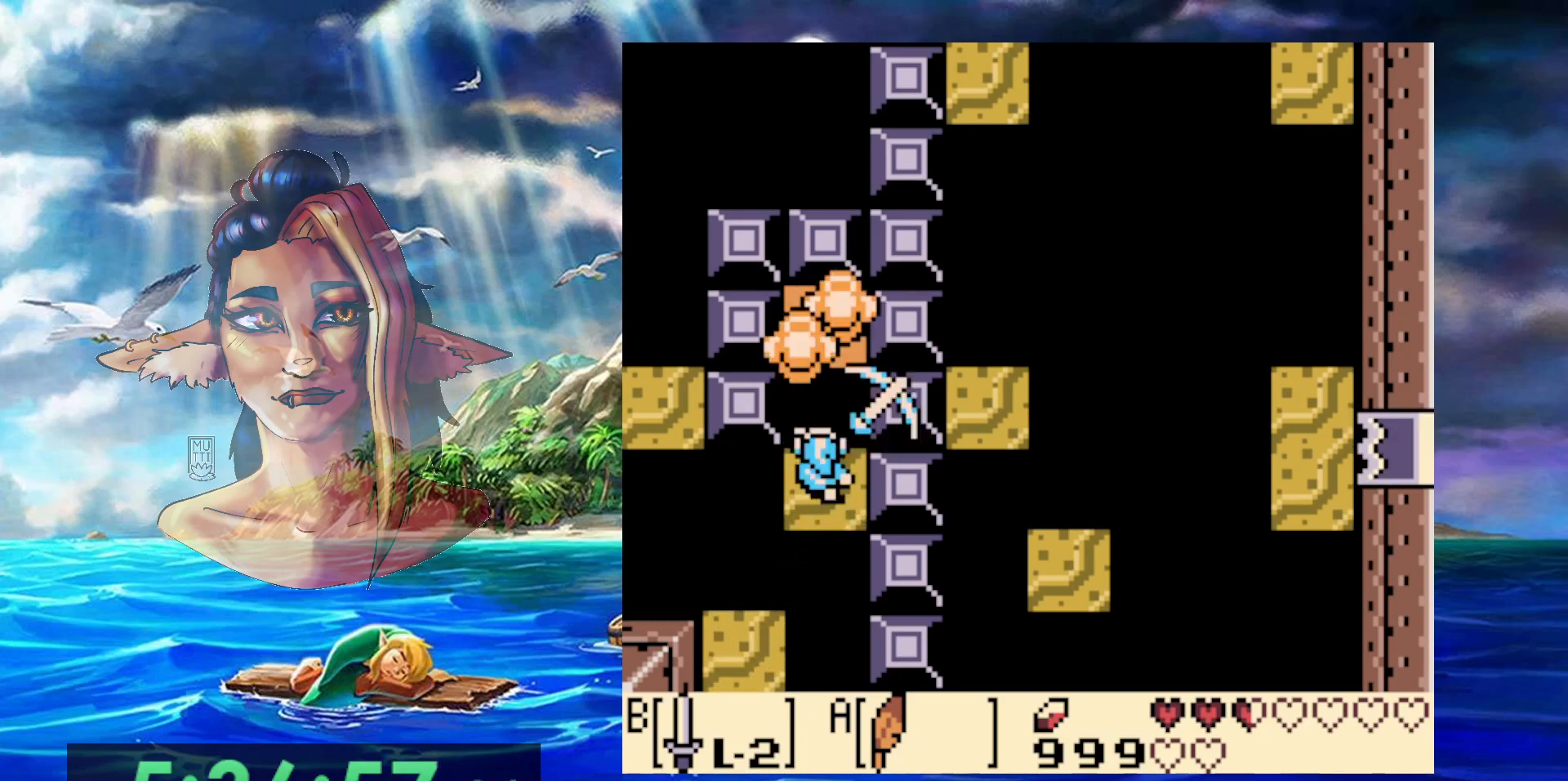
{"dt_ms": 500, "buttons": ["A", "DPAD_UP"], "events": [[33, "B", "up"], [100, "B", "down"], [183, "B", "up"], [367, "DPAD_UP", "down"], [400, "A", "down"]]}
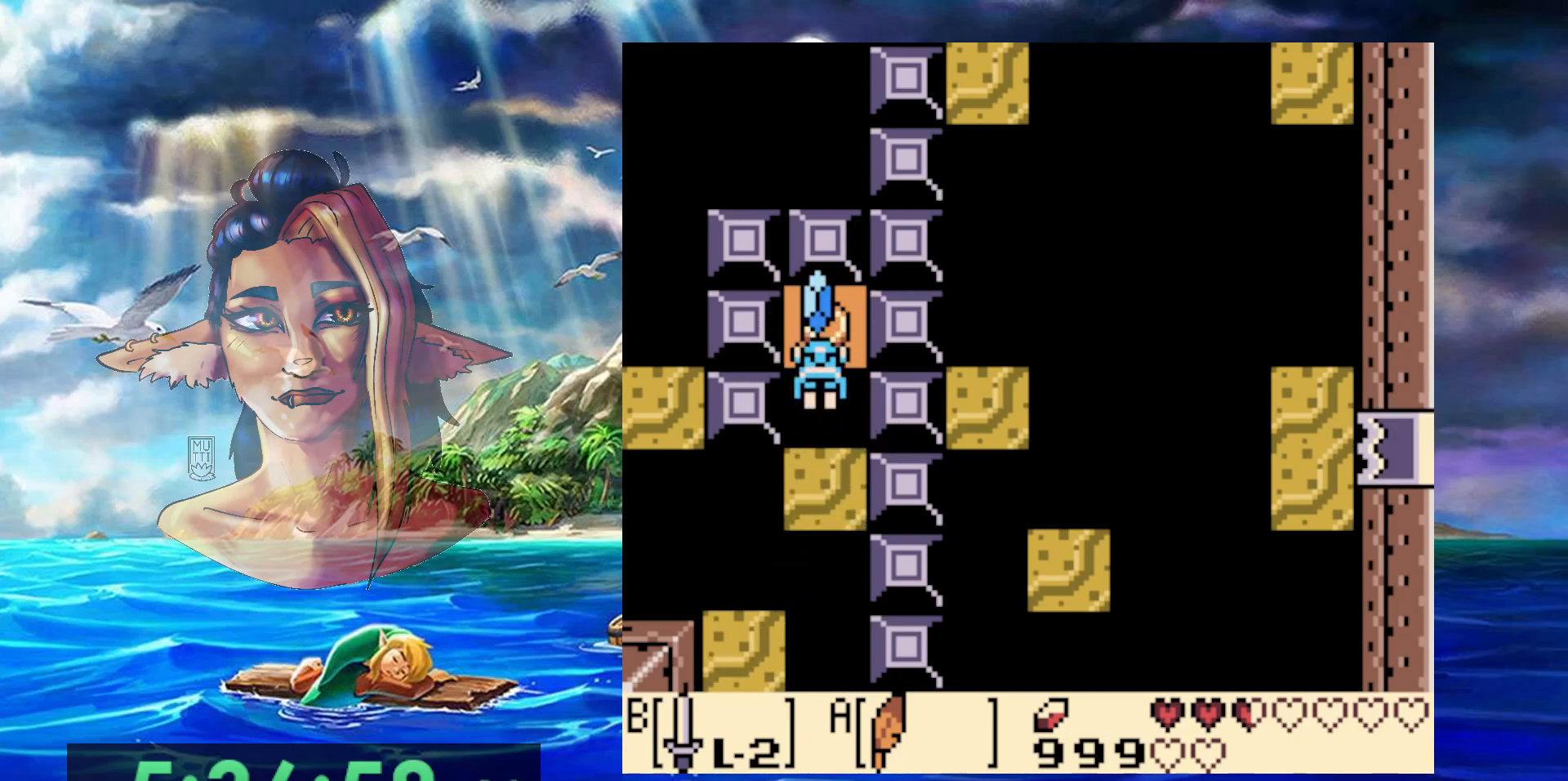
{"dt_ms": 500, "buttons": [], "events": [[400, "A", "up"], [500, "DPAD_UP", "up"]]}
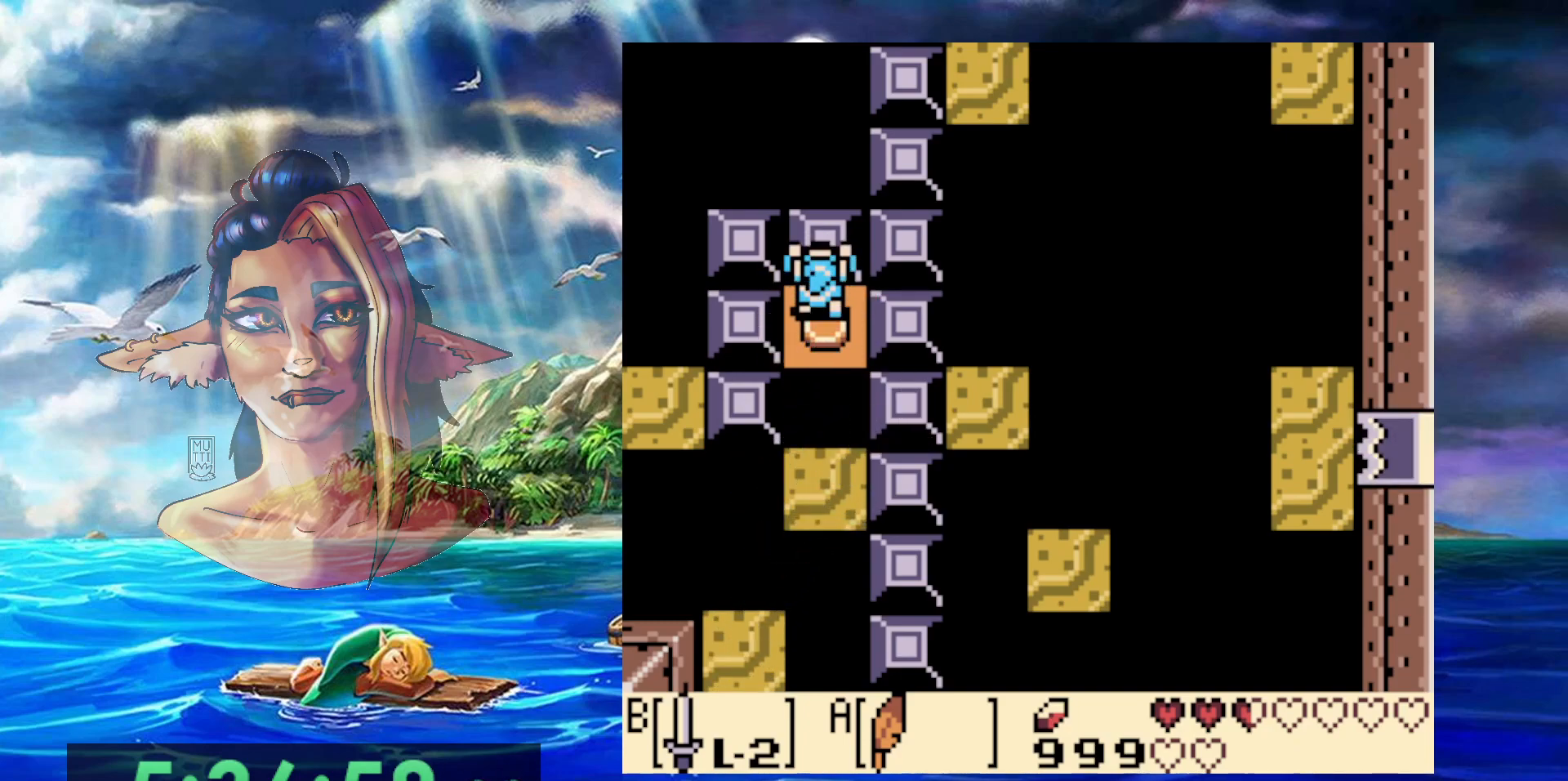
{"dt_ms": 500, "buttons": [], "events": []}
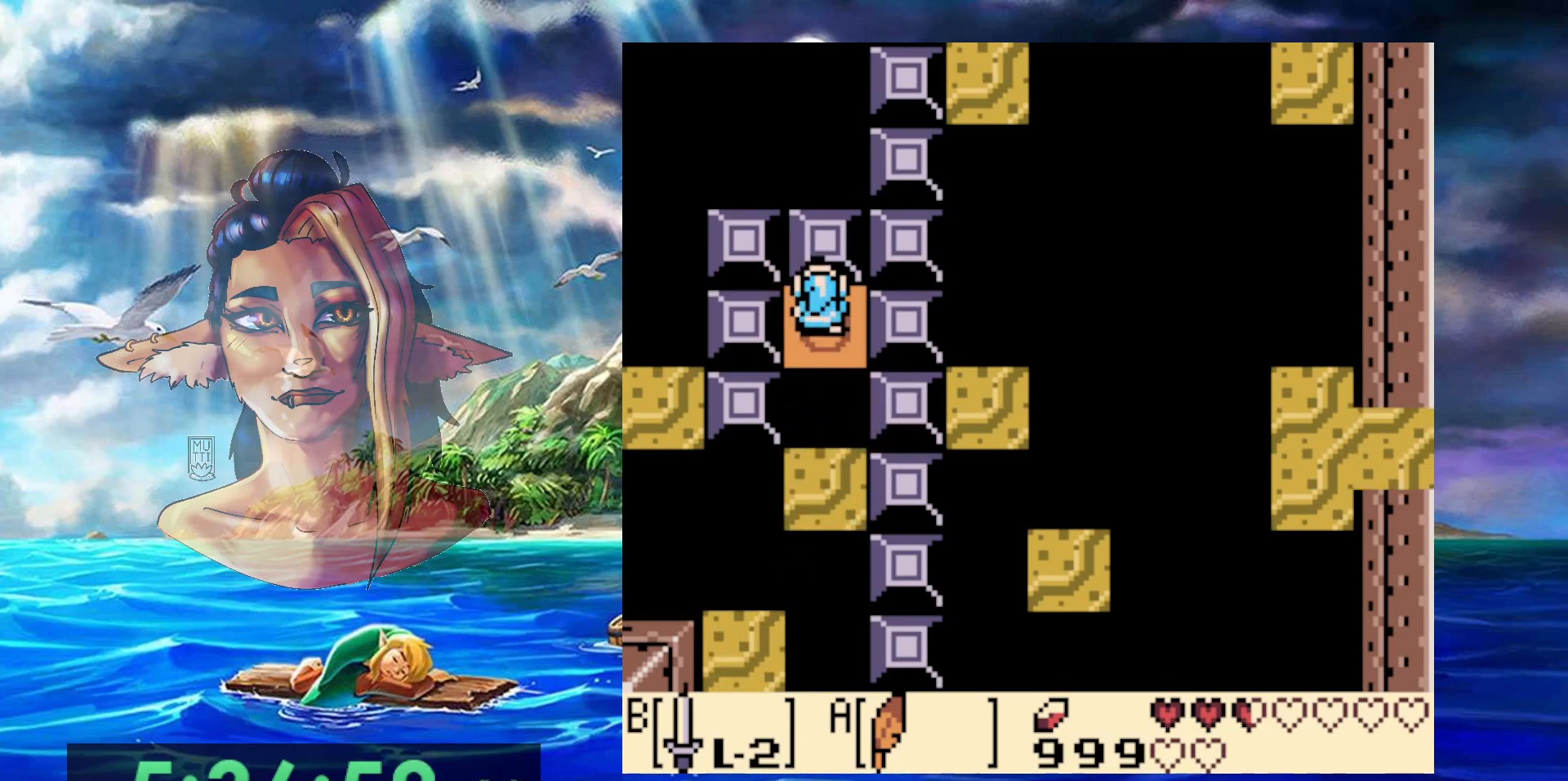
{"dt_ms": 500, "buttons": [], "events": [[50, "DPAD_DOWN", "down"], [100, "A", "down"], [433, "A", "up"], [433, "DPAD_DOWN", "up"]]}
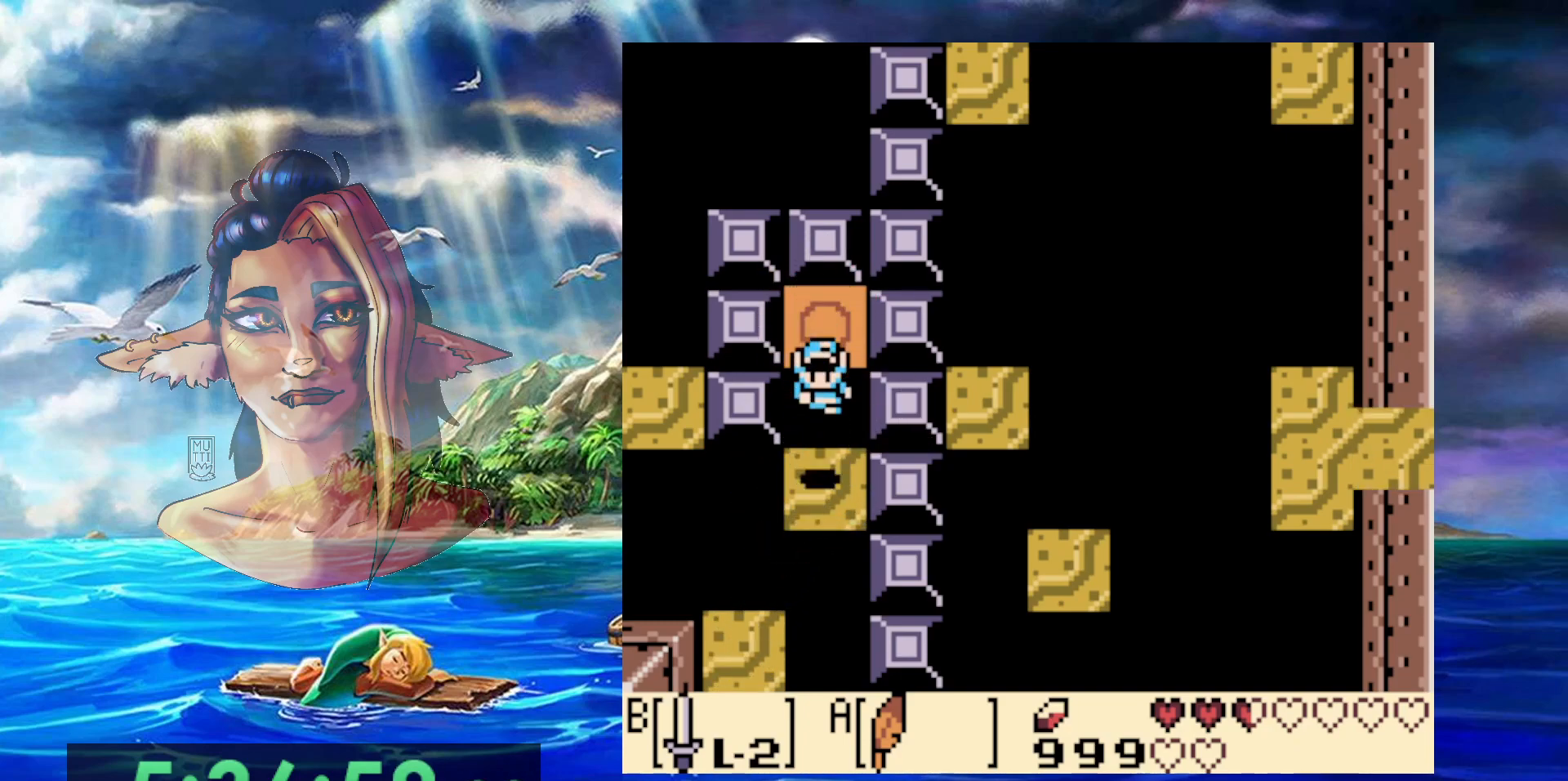
{"dt_ms": 500, "buttons": [], "events": [[150, "DPAD_RIGHT", "down"], [350, "DPAD_RIGHT", "up"]]}
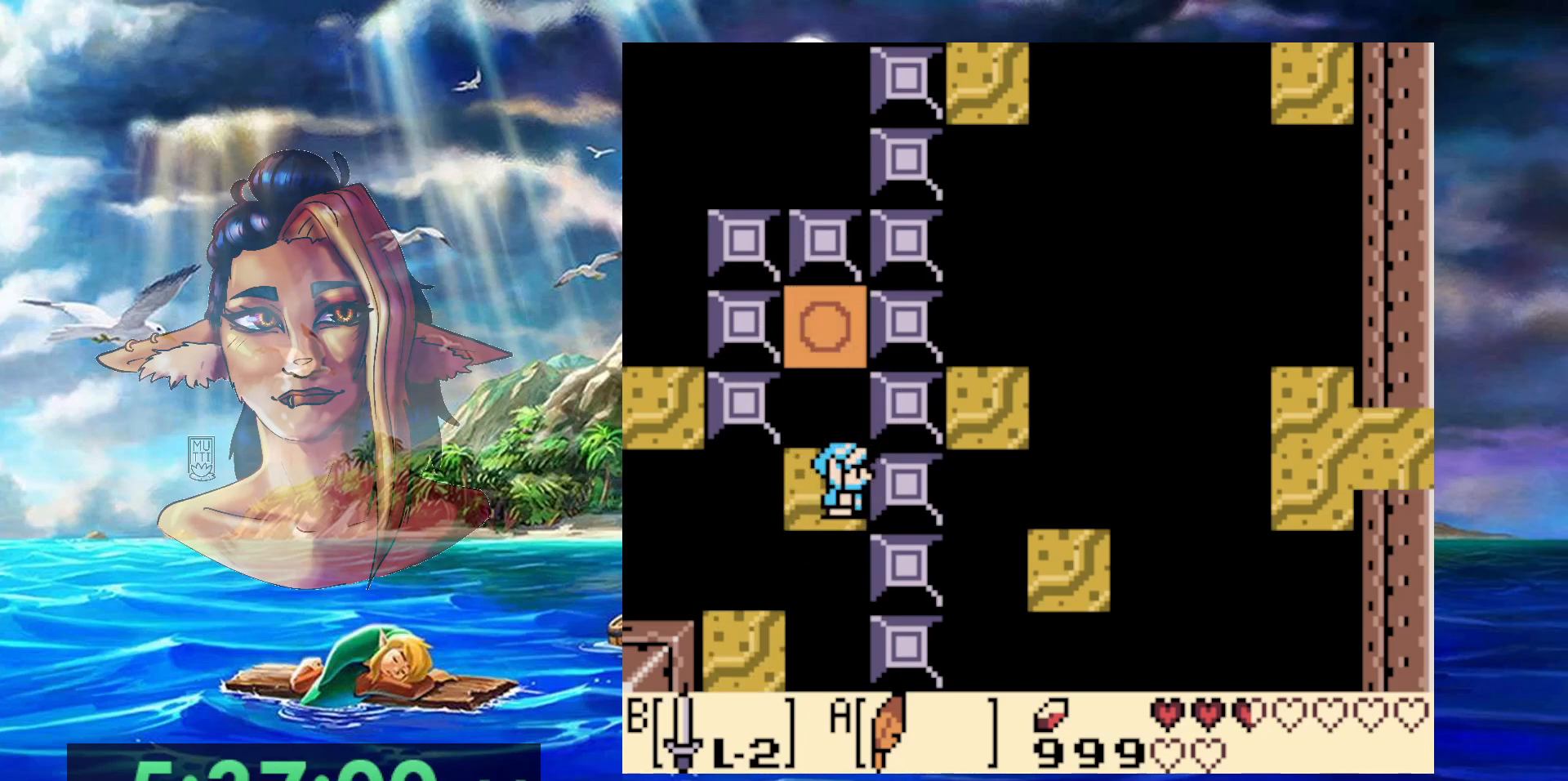
{"dt_ms": 500, "buttons": ["A", "DPAD_UP", "DPAD_LEFT"], "events": [[50, "DPAD_LEFT", "down"], [233, "A", "down"], [383, "DPAD_UP", "down"]]}
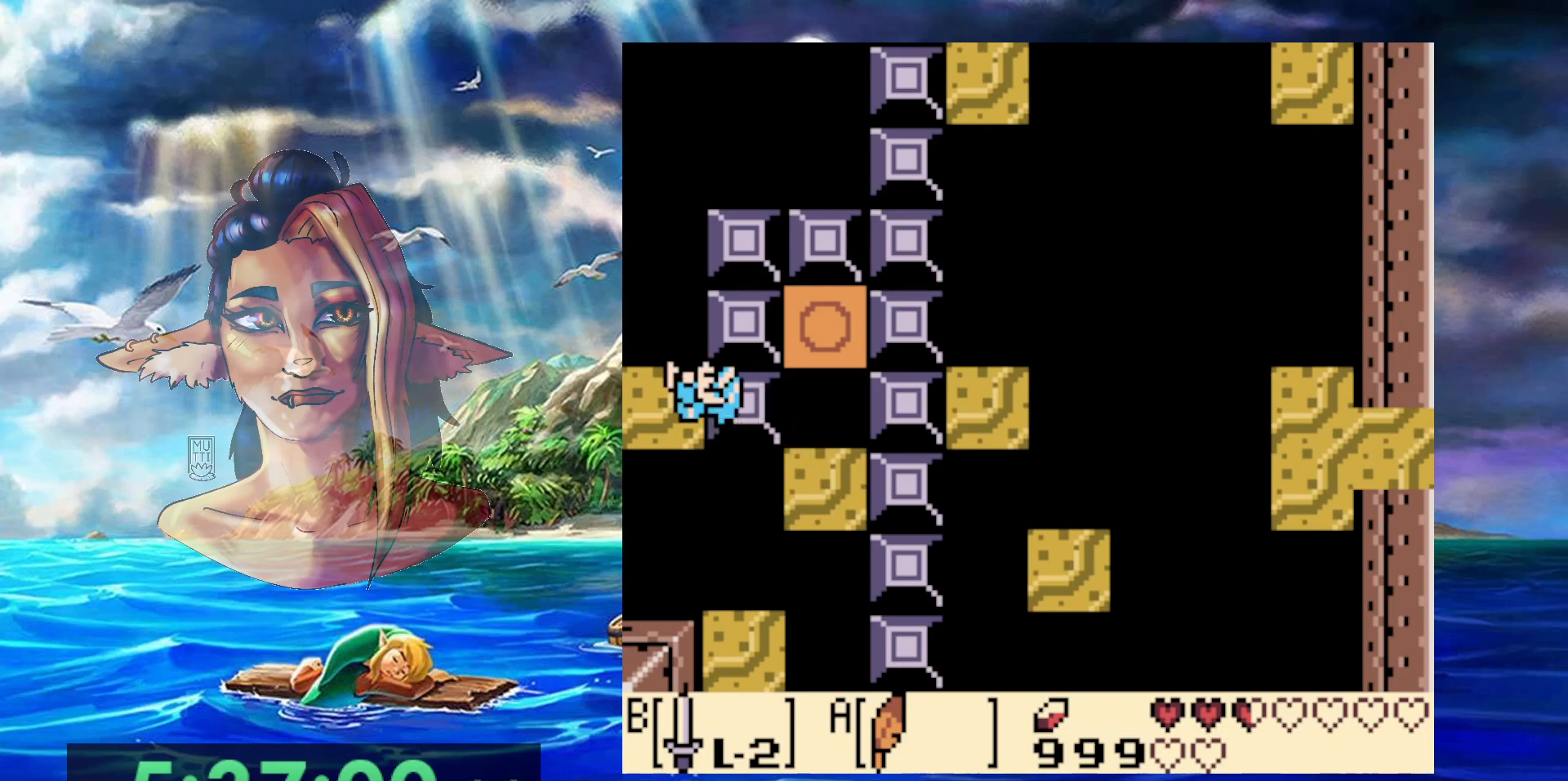
{"dt_ms": 500, "buttons": [], "events": [[233, "A", "up"], [283, "DPAD_UP", "up"], [433, "DPAD_LEFT", "up"]]}
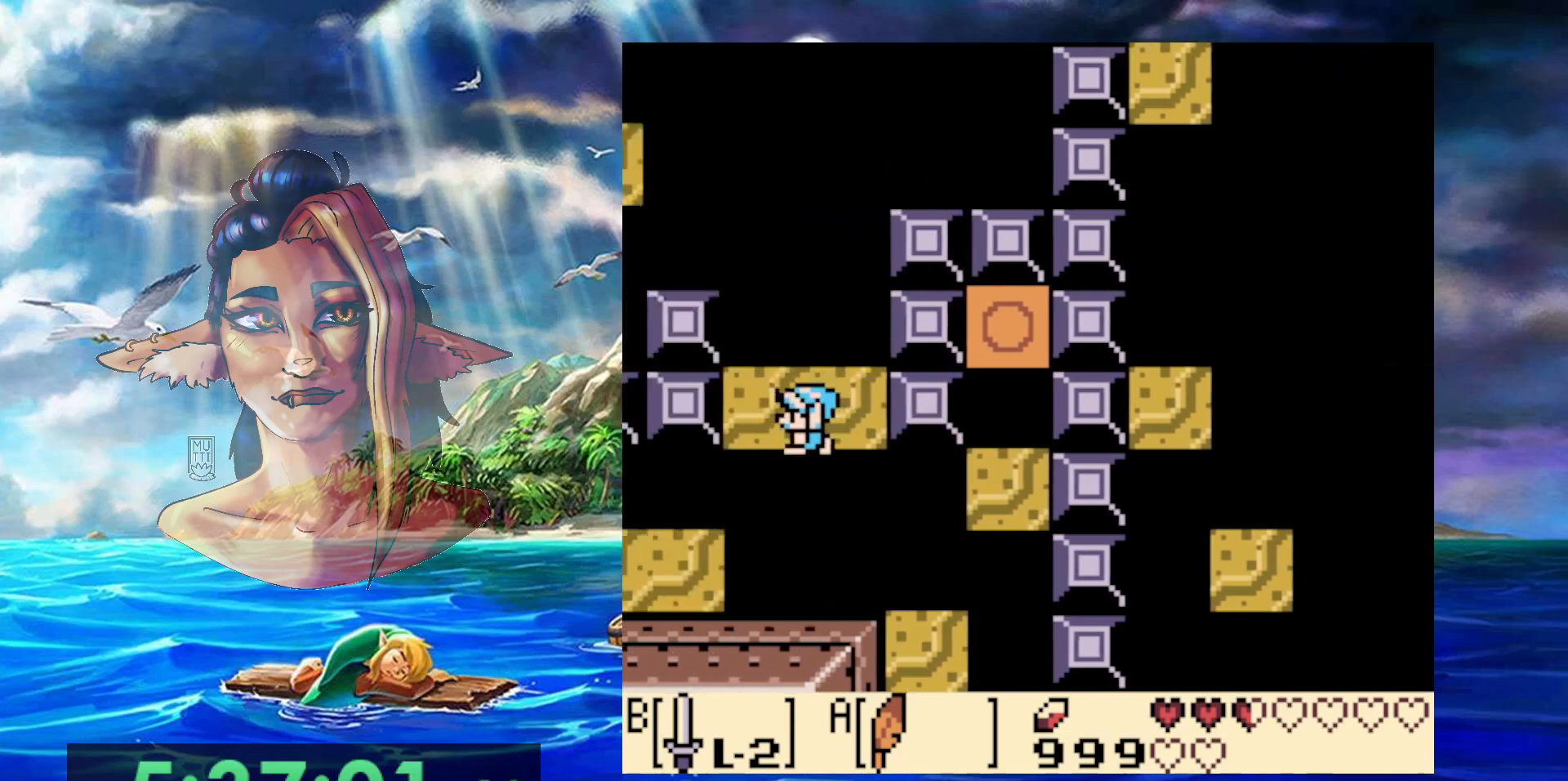
{"dt_ms": 500, "buttons": ["DPAD_UP"], "events": [[500, "DPAD_UP", "down"]]}
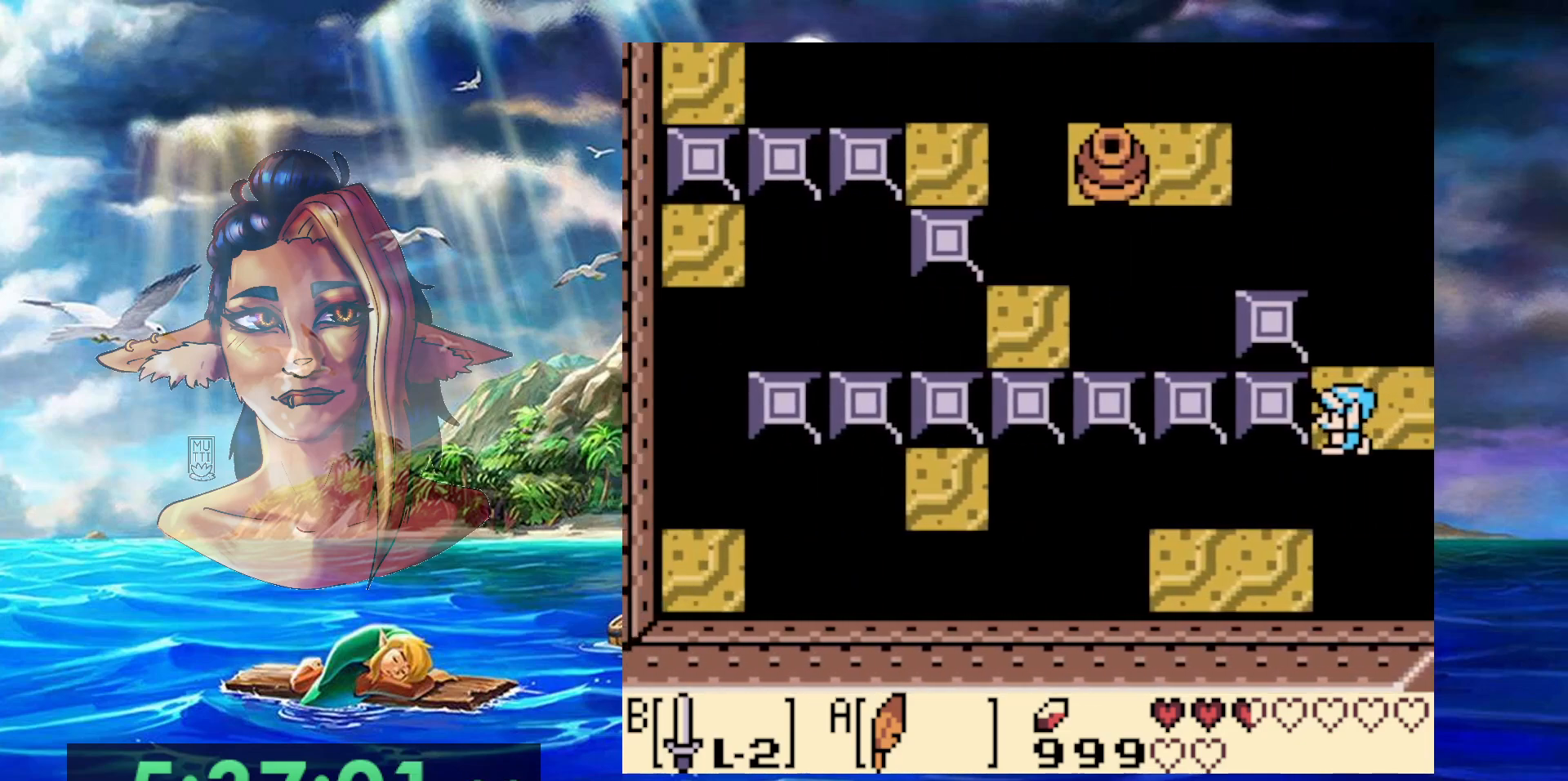
{"dt_ms": 500, "buttons": [], "events": [[183, "DPAD_UP", "up"]]}
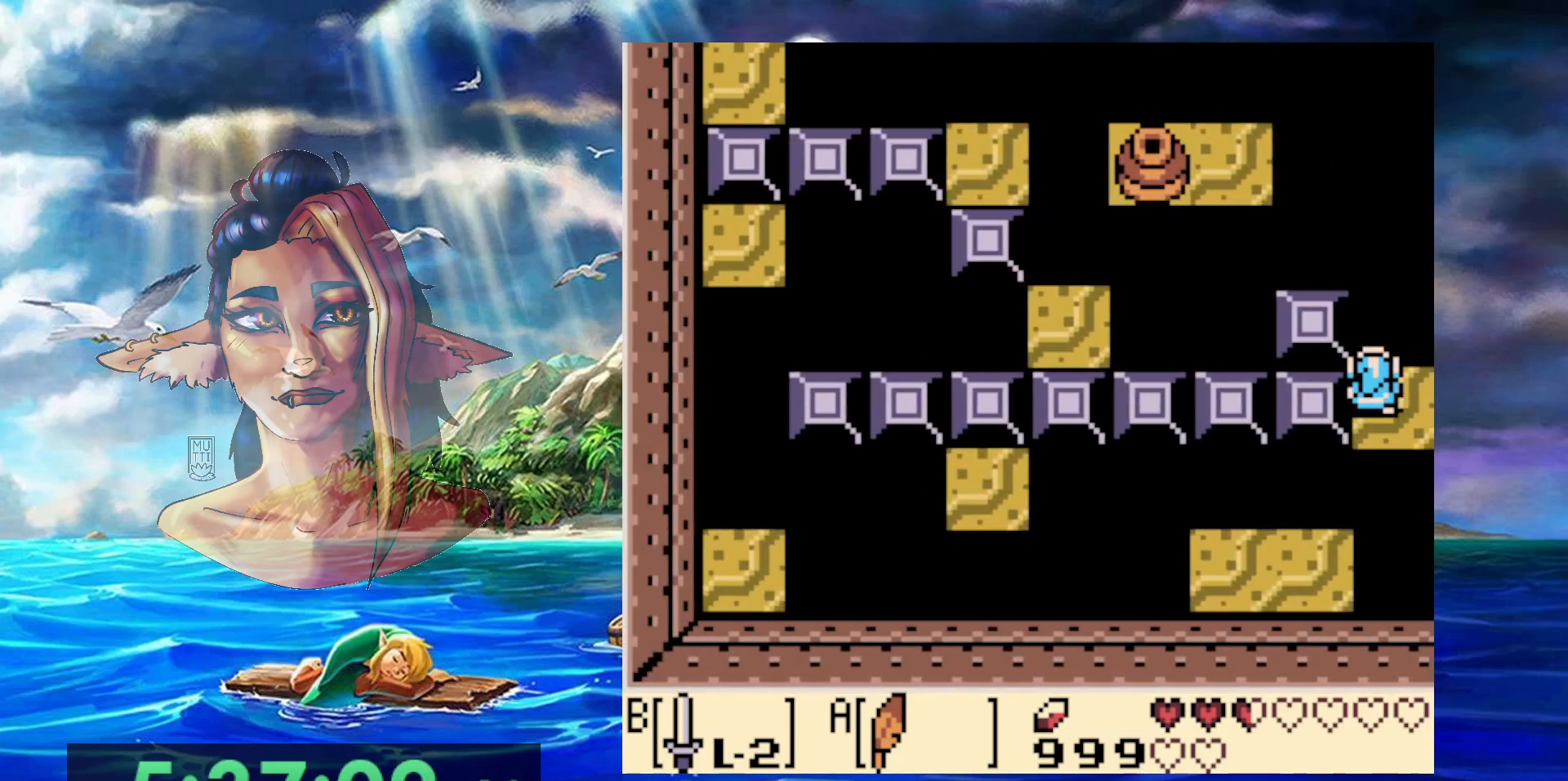
{"dt_ms": 500, "buttons": ["A", "DPAD_DOWN", "DPAD_LEFT"], "events": [[100, "DPAD_DOWN", "down"], [200, "A", "down"], [283, "DPAD_LEFT", "down"]]}
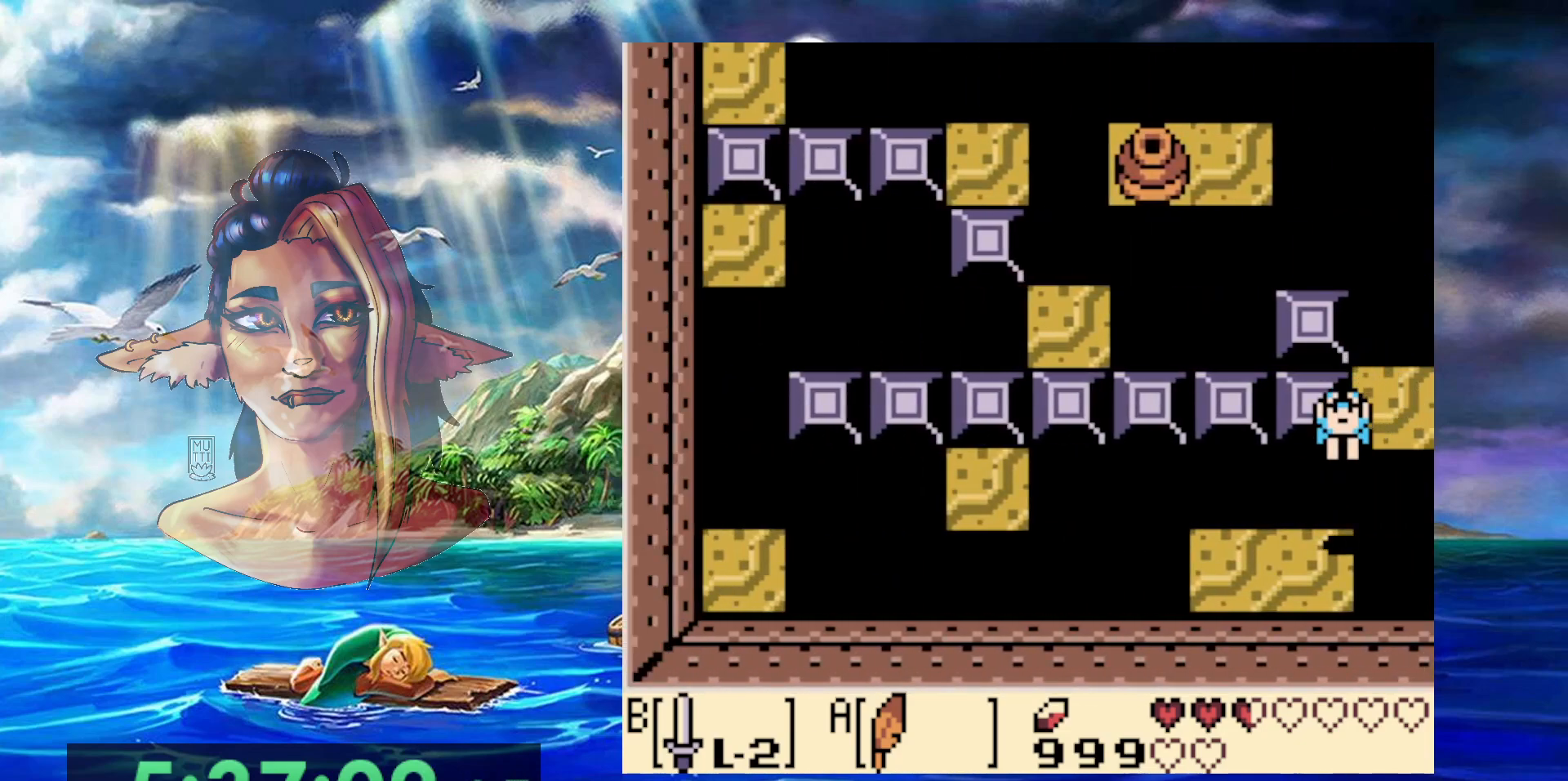
{"dt_ms": 500, "buttons": [], "events": [[183, "A", "up"], [233, "DPAD_LEFT", "up"], [317, "DPAD_LEFT", "down"], [383, "DPAD_DOWN", "up"], [383, "DPAD_LEFT", "up"]]}
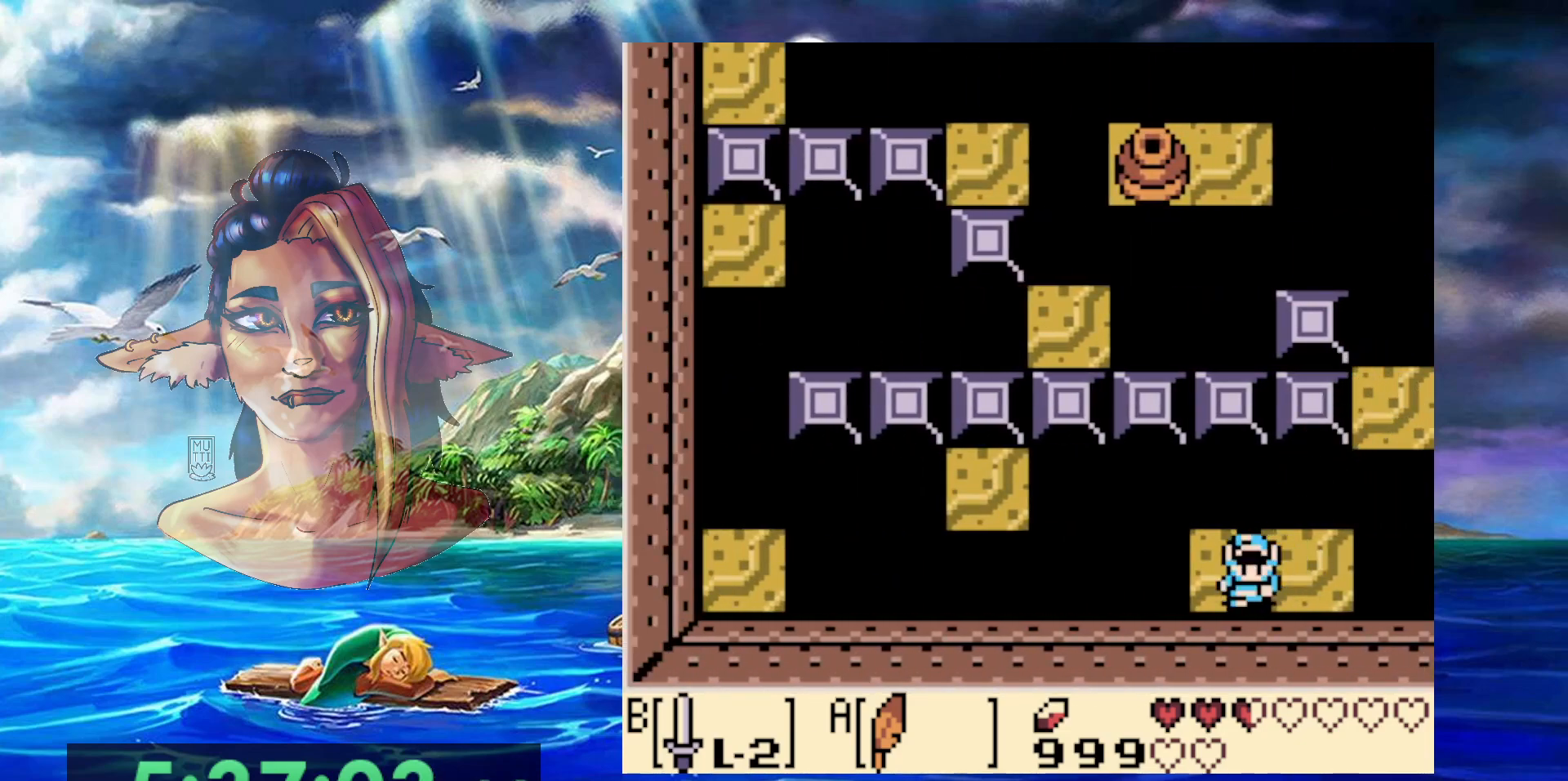
{"dt_ms": 500, "buttons": ["DPAD_LEFT"], "events": [[117, "DPAD_RIGHT", "down"], [117, "DPAD_UP", "down"], [267, "DPAD_RIGHT", "up"], [267, "DPAD_UP", "up"], [500, "DPAD_LEFT", "down"]]}